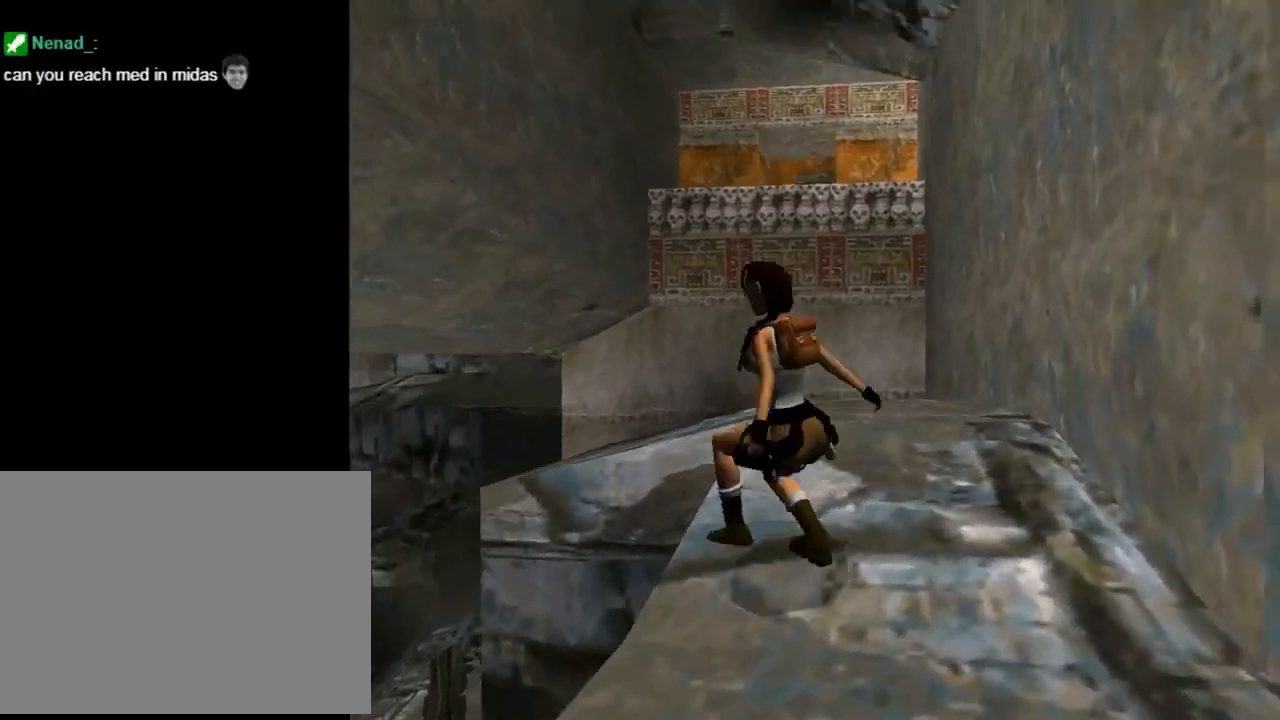
Gameplay with a controller (PlayStation layout); each line is a JSON object with the inputs held at the frame after it. "events" lists button and stick changes between this image and that frame as [ms after this image, input, new state], when the widget could be followed in between. Not read: right_stick.
{"buttons": ["DPAD_UP"], "left_stick": "center", "events": [[100, "DPAD_LEFT", "up"], [200, "CIRCLE", "down"], [333, "CIRCLE", "up"]]}
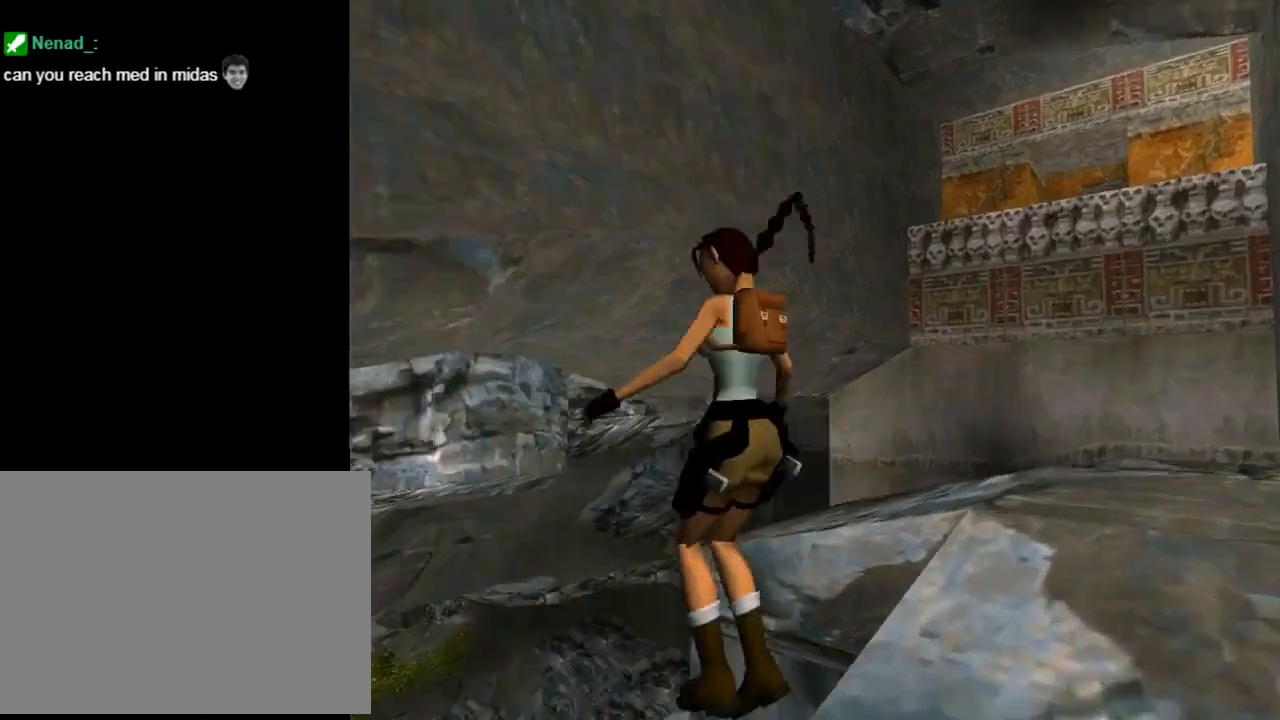
{"buttons": ["DPAD_UP", "DPAD_RIGHT"], "left_stick": "center", "events": [[67, "DPAD_RIGHT", "down"]]}
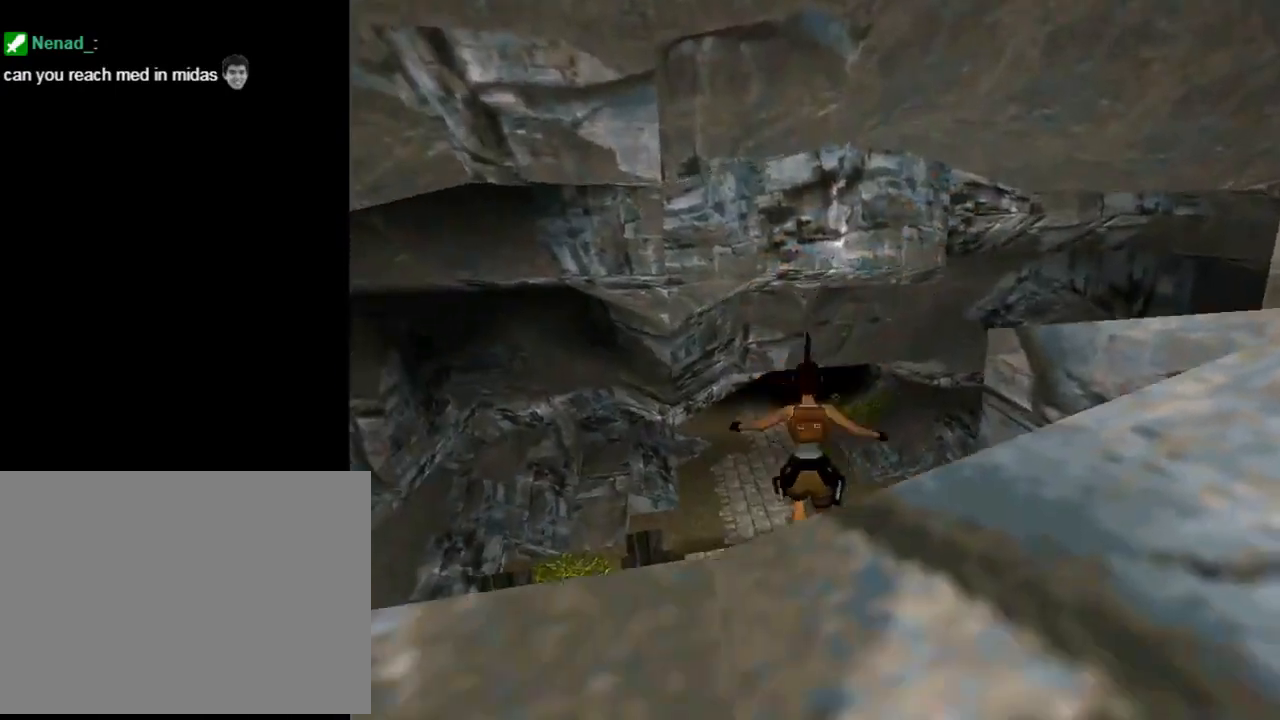
{"buttons": ["DPAD_UP", "DPAD_RIGHT"], "left_stick": "center", "events": []}
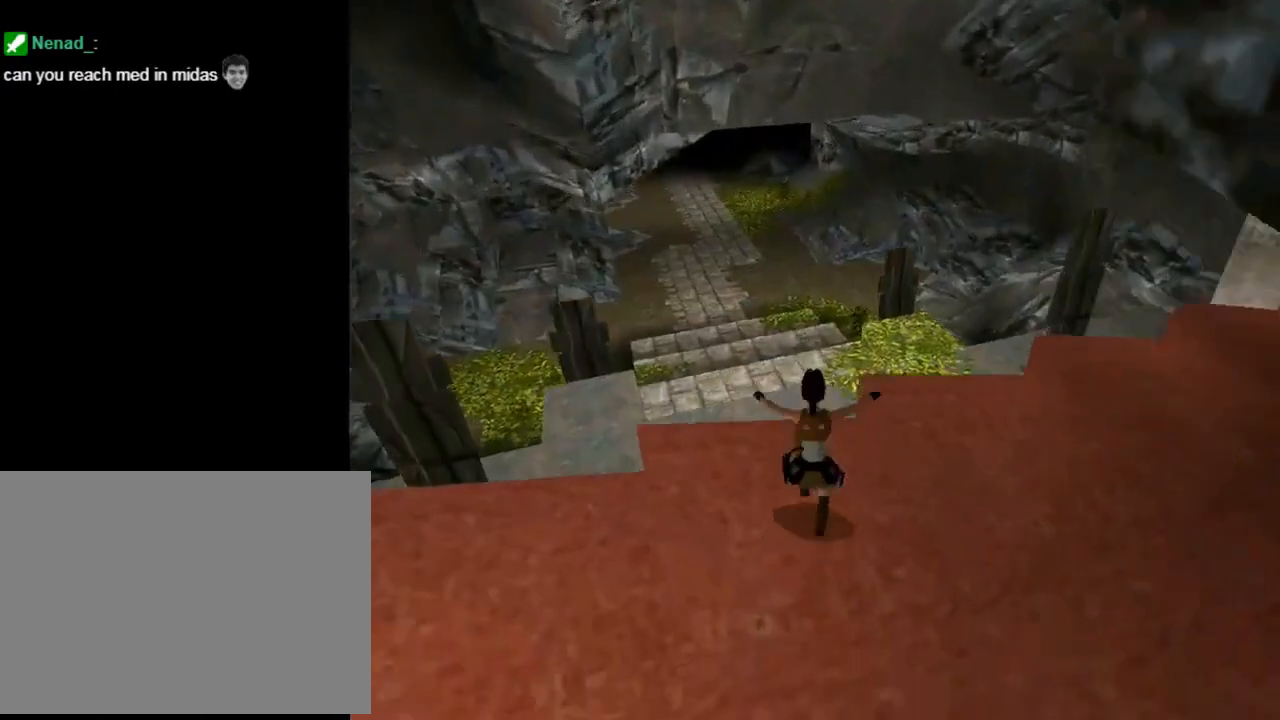
{"buttons": ["DPAD_UP", "DPAD_RIGHT"], "left_stick": "center", "events": []}
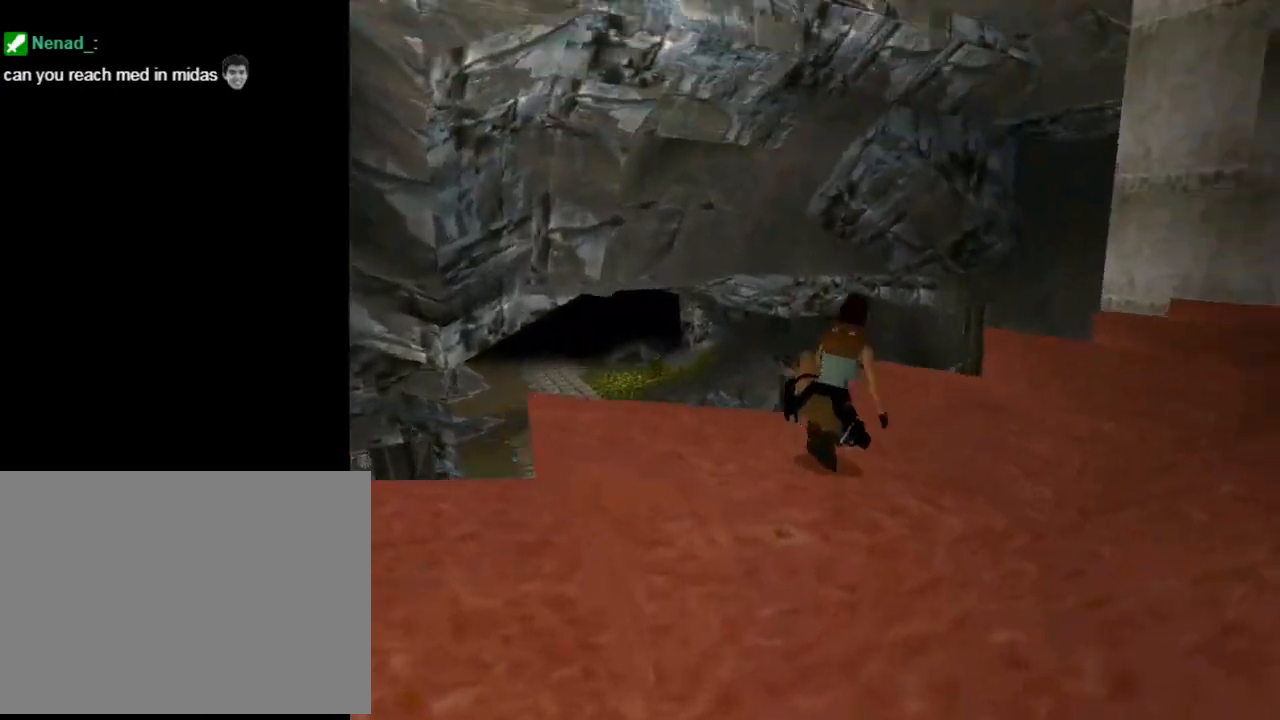
{"buttons": ["DPAD_UP", "DPAD_LEFT"], "left_stick": "center", "events": [[200, "DPAD_RIGHT", "up"], [400, "DPAD_LEFT", "down"]]}
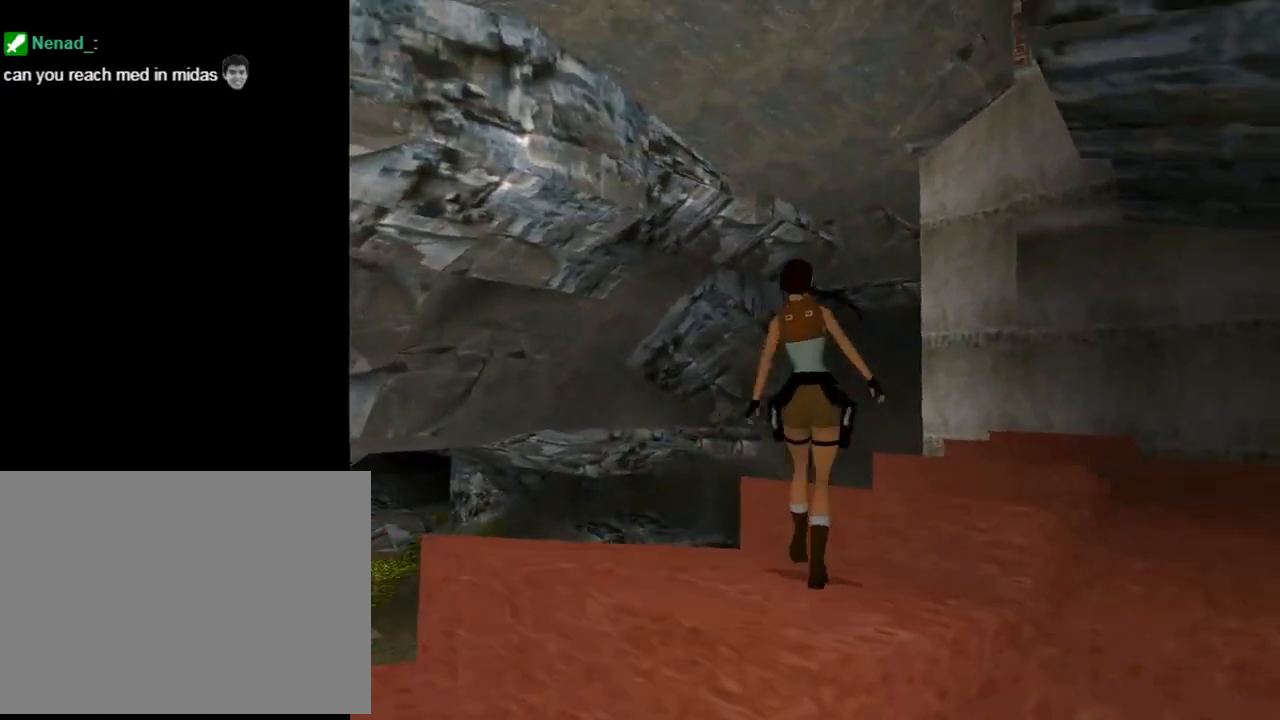
{"buttons": ["DPAD_UP", "DPAD_RIGHT"], "left_stick": "center", "events": [[167, "DPAD_LEFT", "up"], [333, "DPAD_RIGHT", "down"]]}
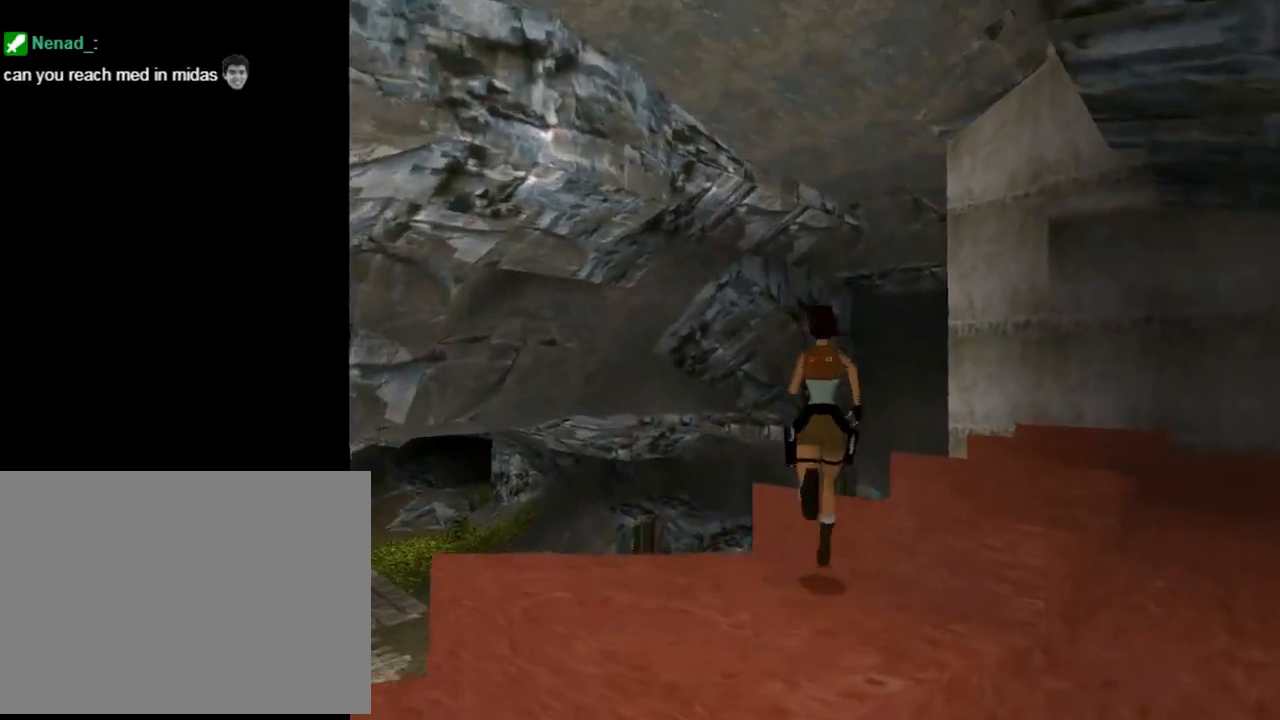
{"buttons": ["DPAD_RIGHT"], "left_stick": "center", "events": [[133, "DPAD_UP", "up"]]}
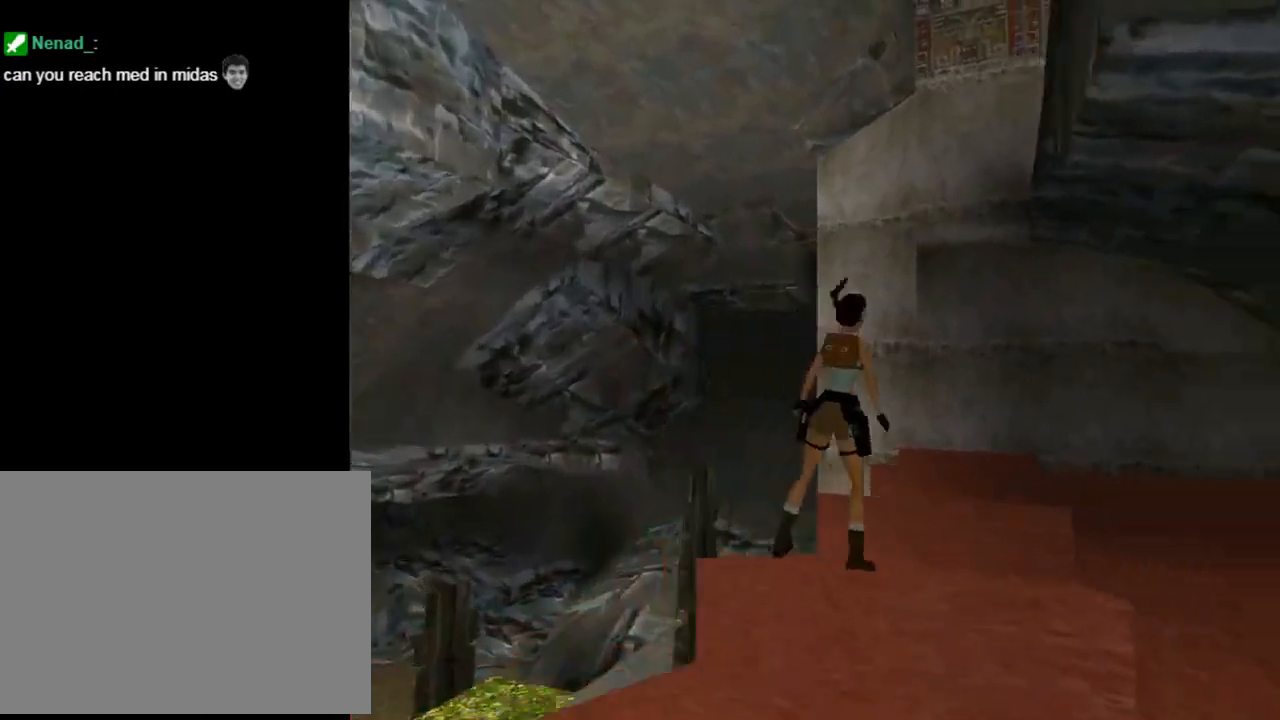
{"buttons": [], "left_stick": "center", "events": [[467, "DPAD_RIGHT", "up"]]}
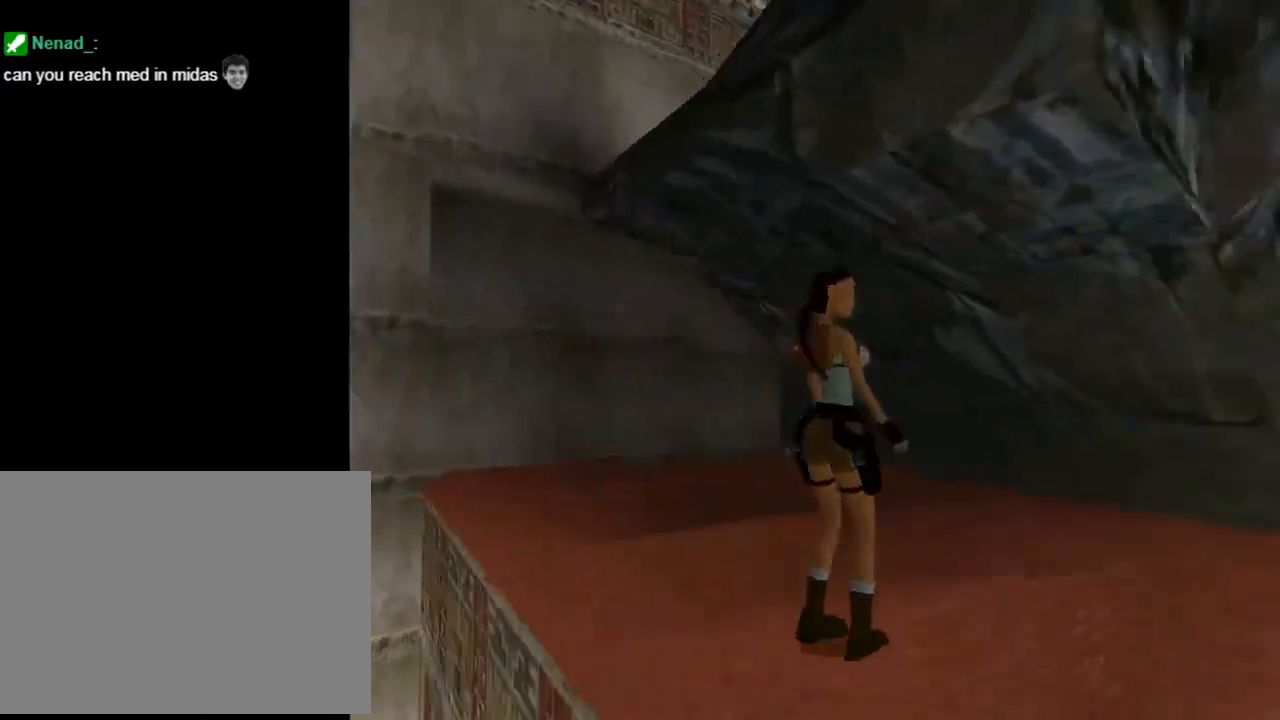
{"buttons": ["DPAD_DOWN", "DPAD_LEFT"], "left_stick": "center", "events": [[333, "DPAD_DOWN", "down"], [433, "DPAD_LEFT", "down"]]}
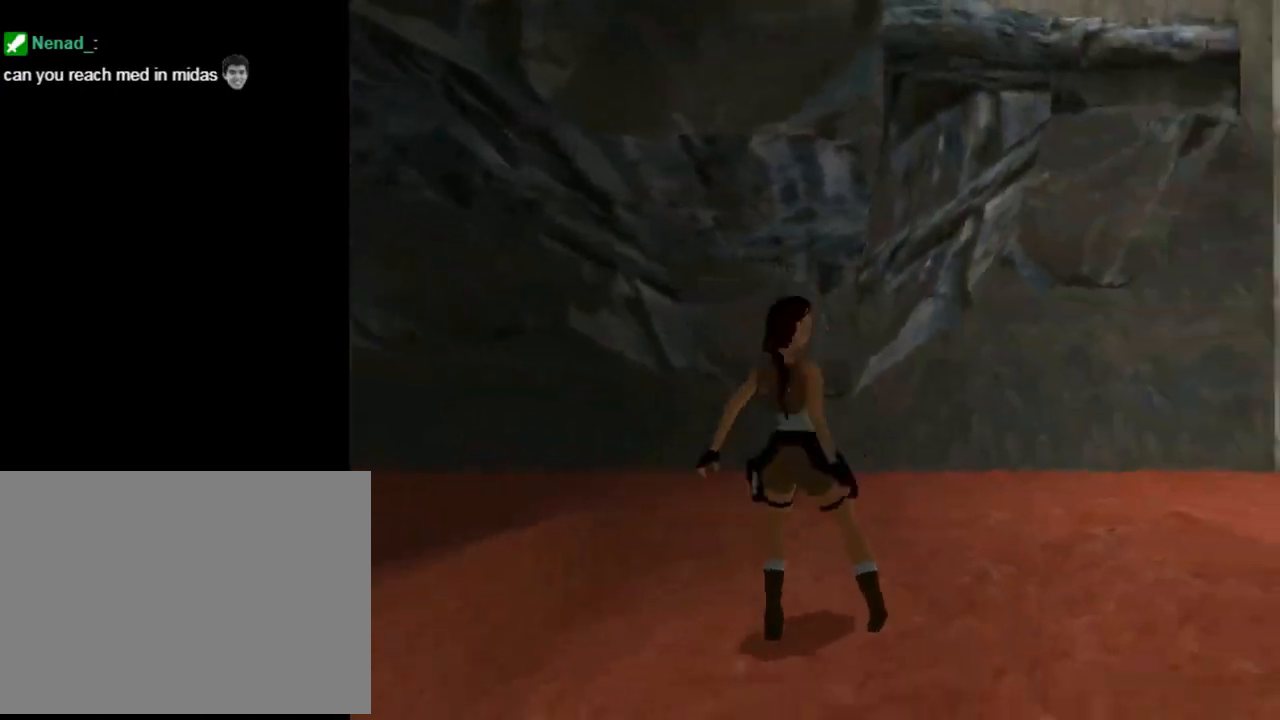
{"buttons": ["CROSS"], "left_stick": "center", "events": [[33, "DPAD_LEFT", "up"], [133, "DPAD_DOWN", "up"], [167, "CROSS", "down"]]}
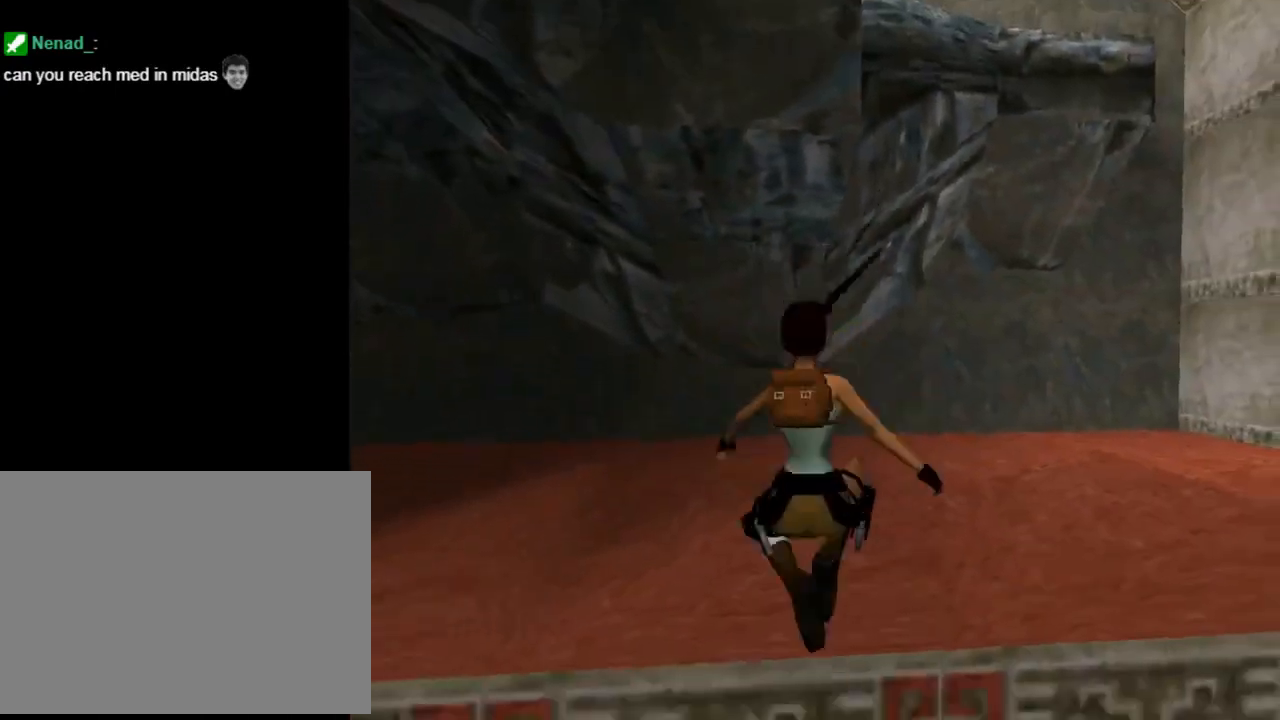
{"buttons": [], "left_stick": "center", "events": [[433, "CROSS", "up"]]}
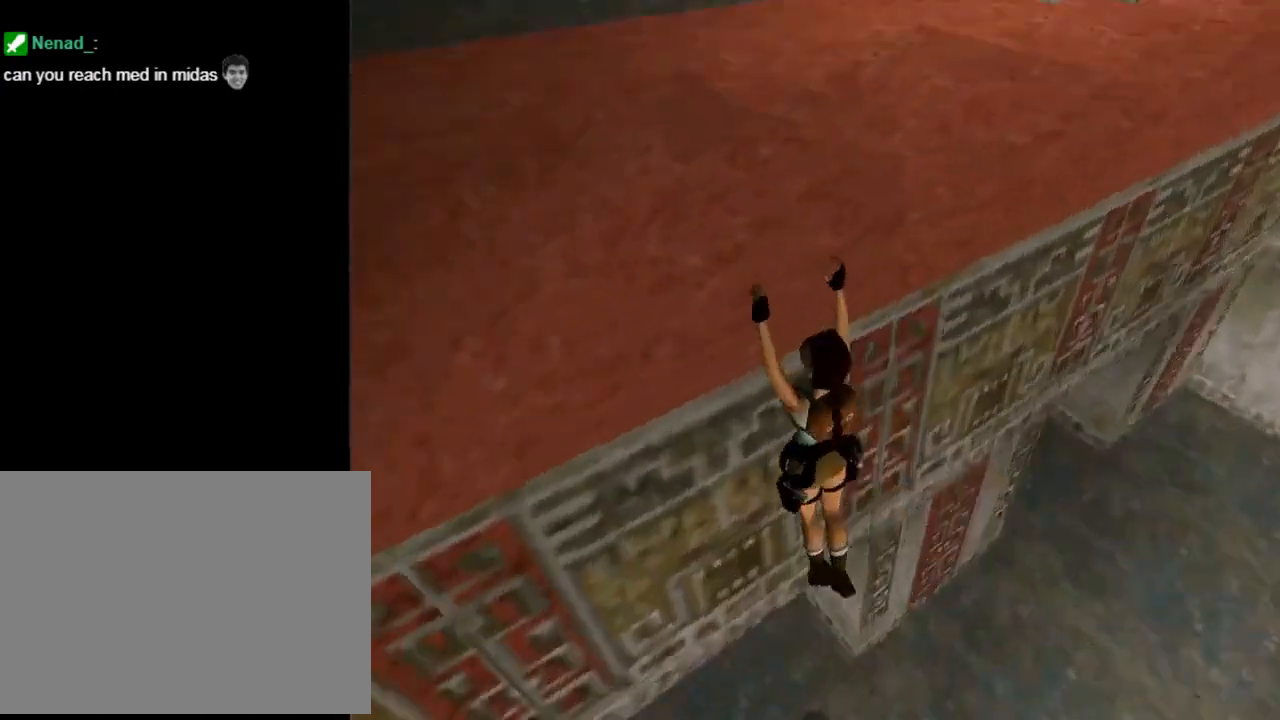
{"buttons": ["SQUARE"], "left_stick": "center", "events": [[467, "SQUARE", "down"]]}
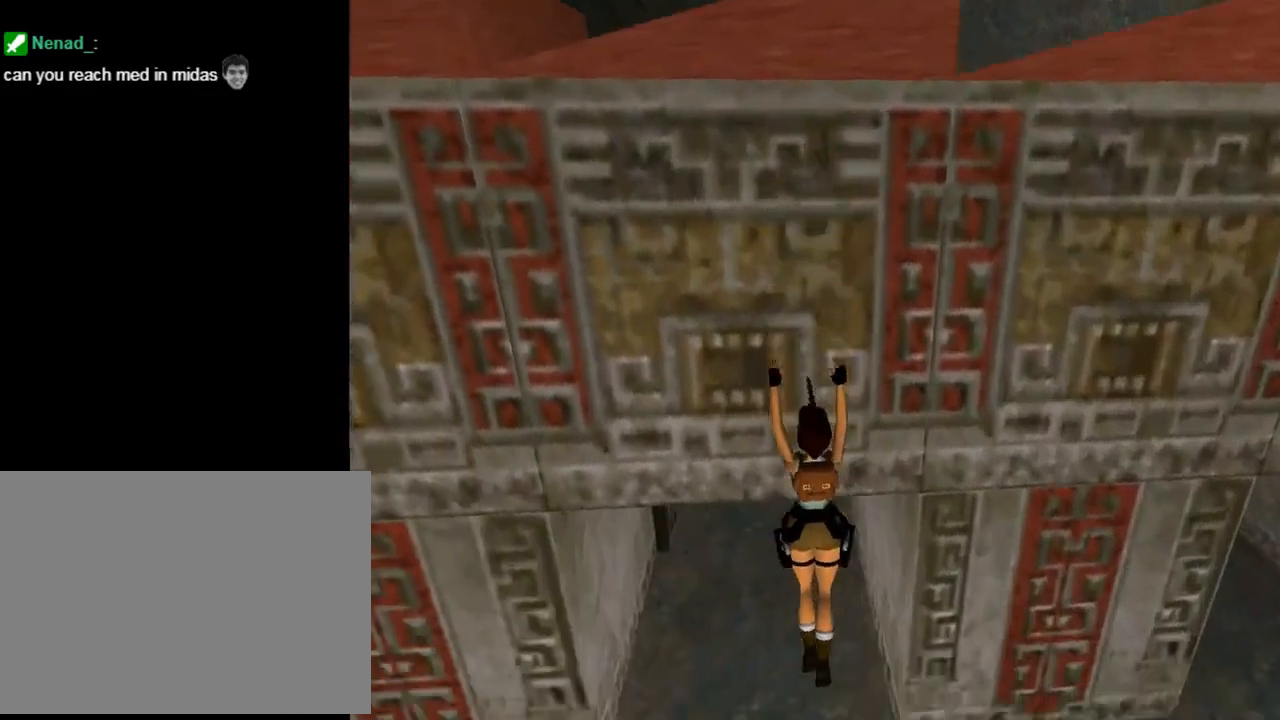
{"buttons": ["SQUARE", "DPAD_UP"], "left_stick": "center", "events": [[33, "DPAD_UP", "down"]]}
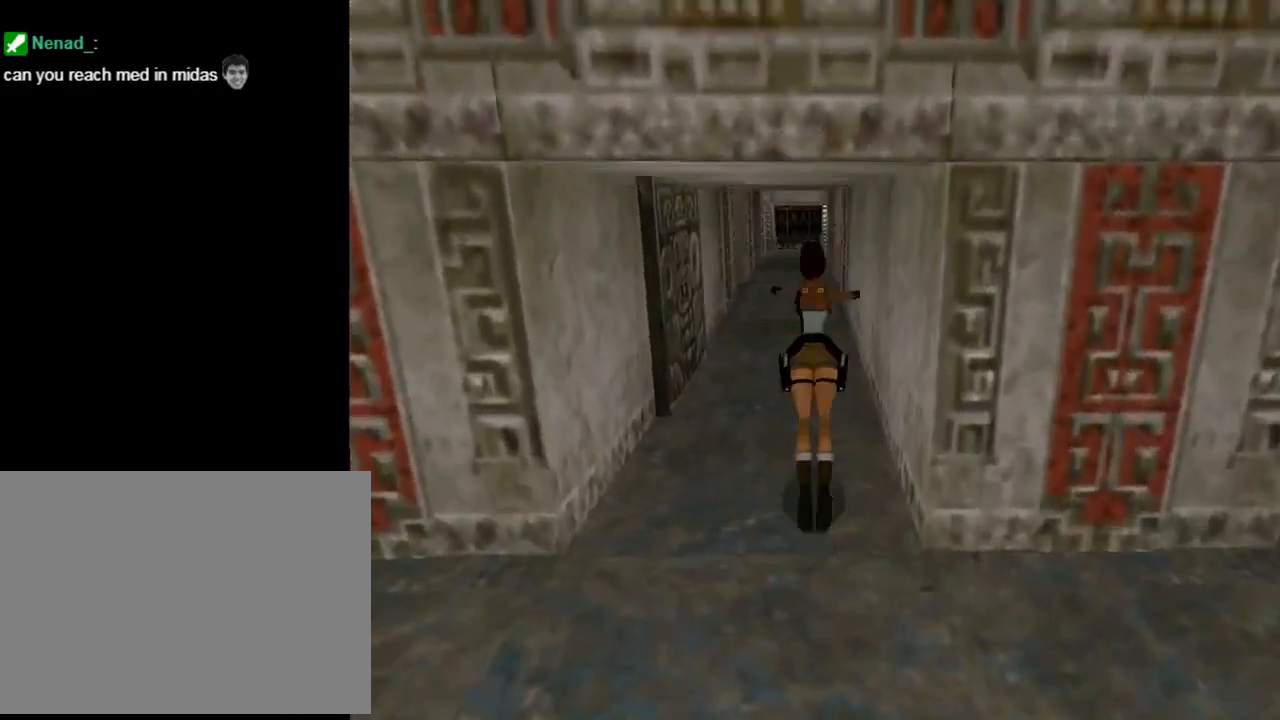
{"buttons": ["DPAD_UP"], "left_stick": "center", "events": [[300, "SQUARE", "up"]]}
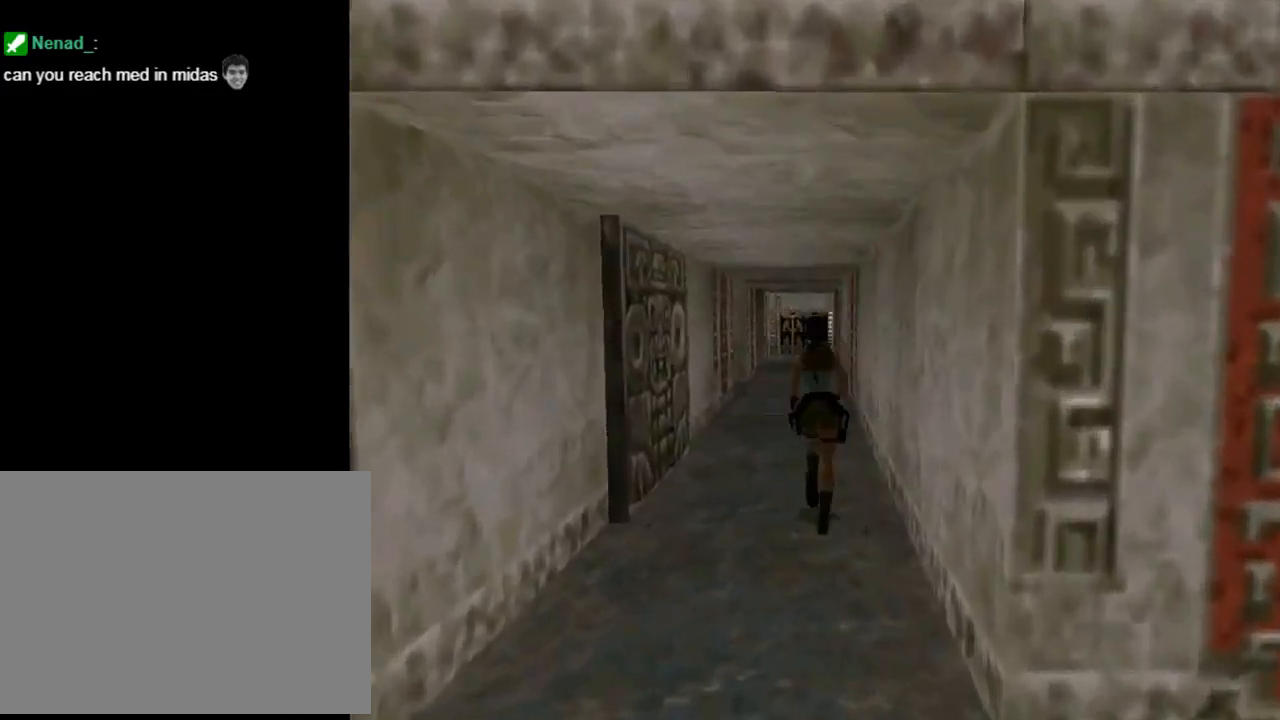
{"buttons": ["DPAD_UP"], "left_stick": "center", "events": []}
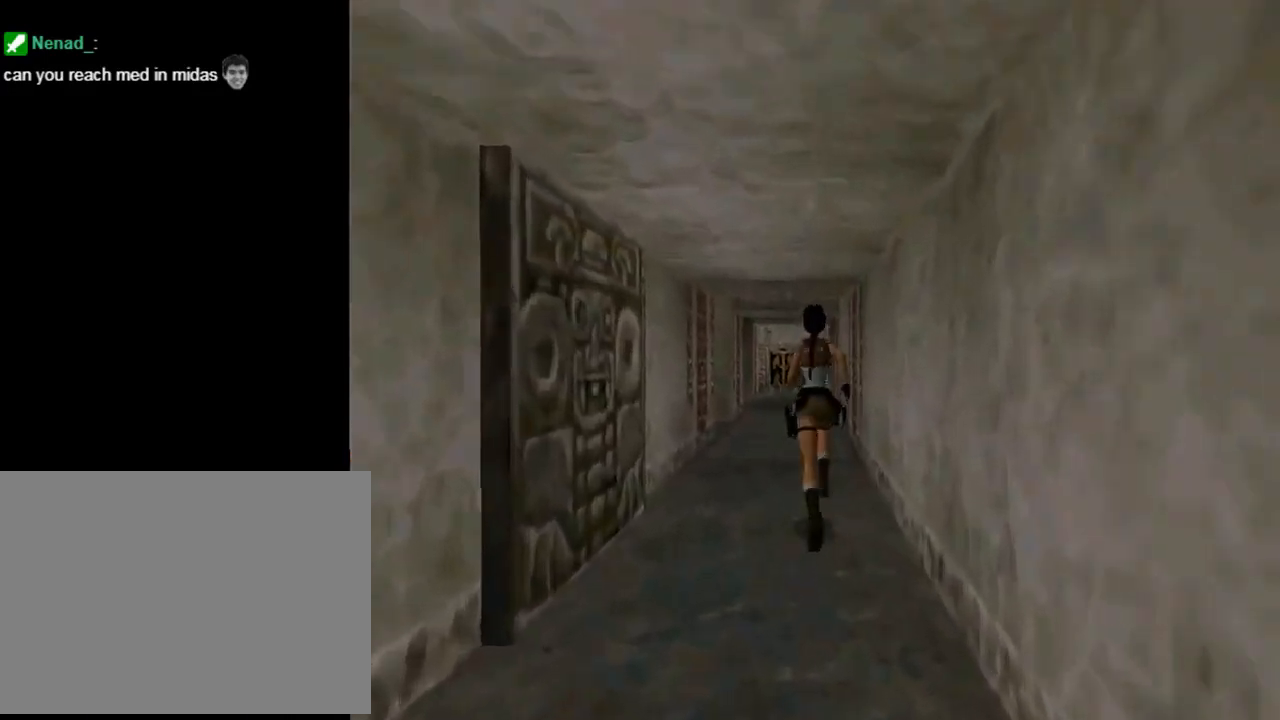
{"buttons": ["DPAD_UP"], "left_stick": "center", "events": []}
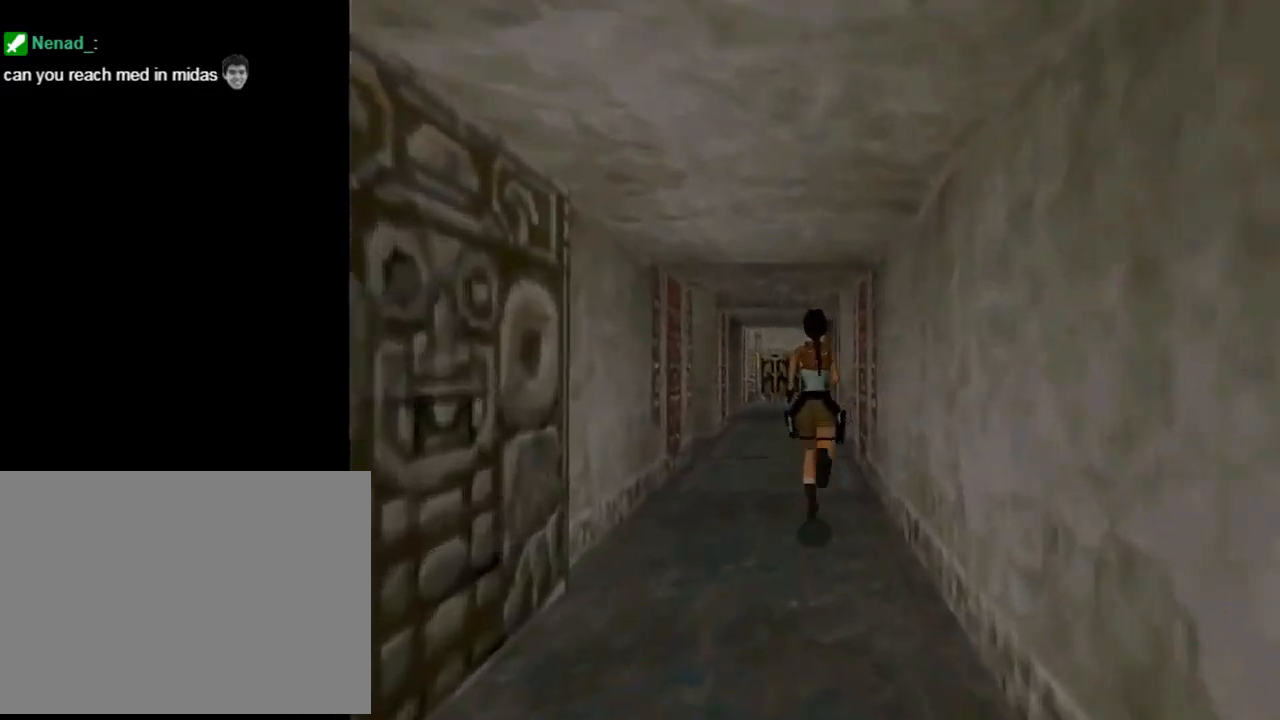
{"buttons": [], "left_stick": "center", "events": [[233, "DPAD_UP", "up"]]}
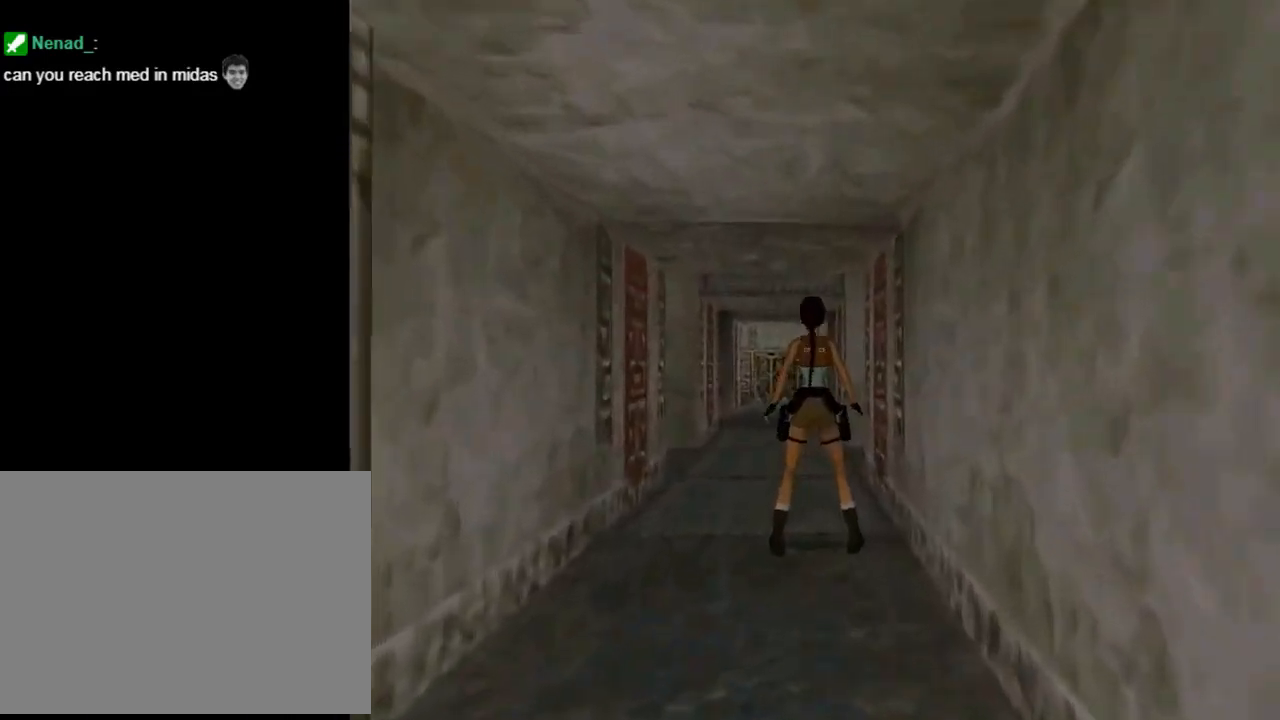
{"buttons": [], "left_stick": "center", "events": []}
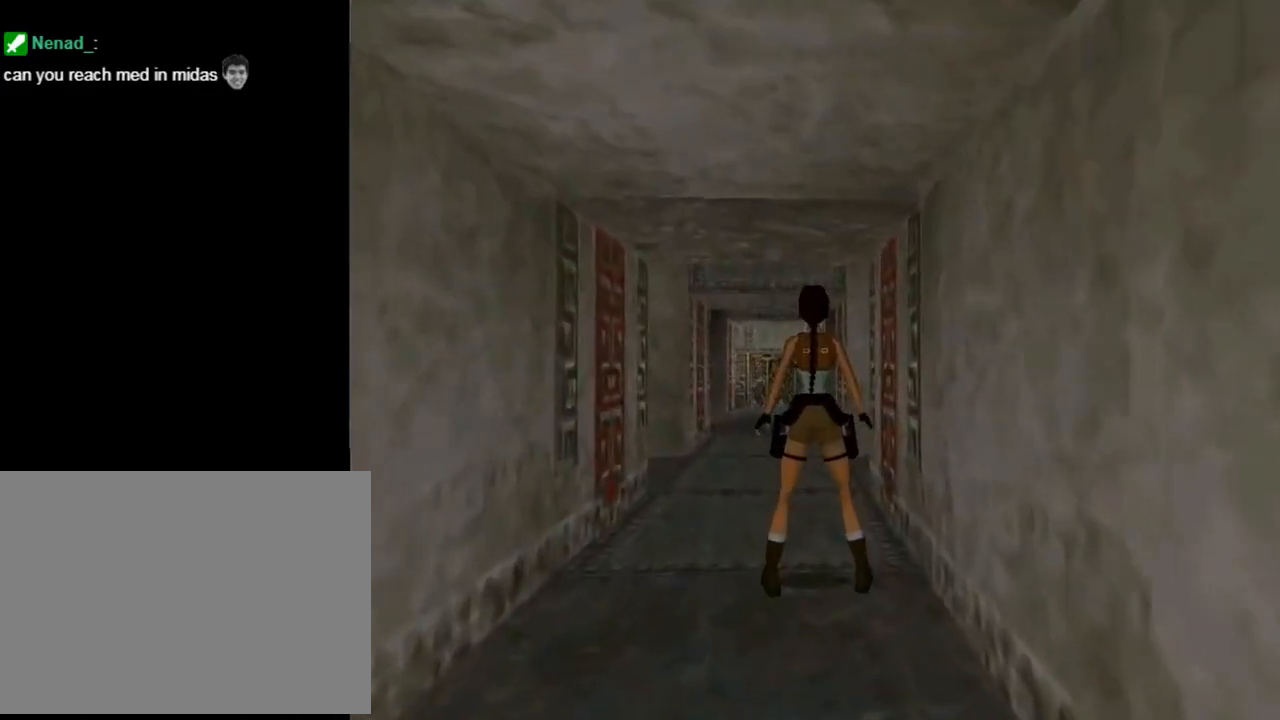
{"buttons": ["DPAD_DOWN"], "left_stick": "center", "events": [[467, "DPAD_DOWN", "down"]]}
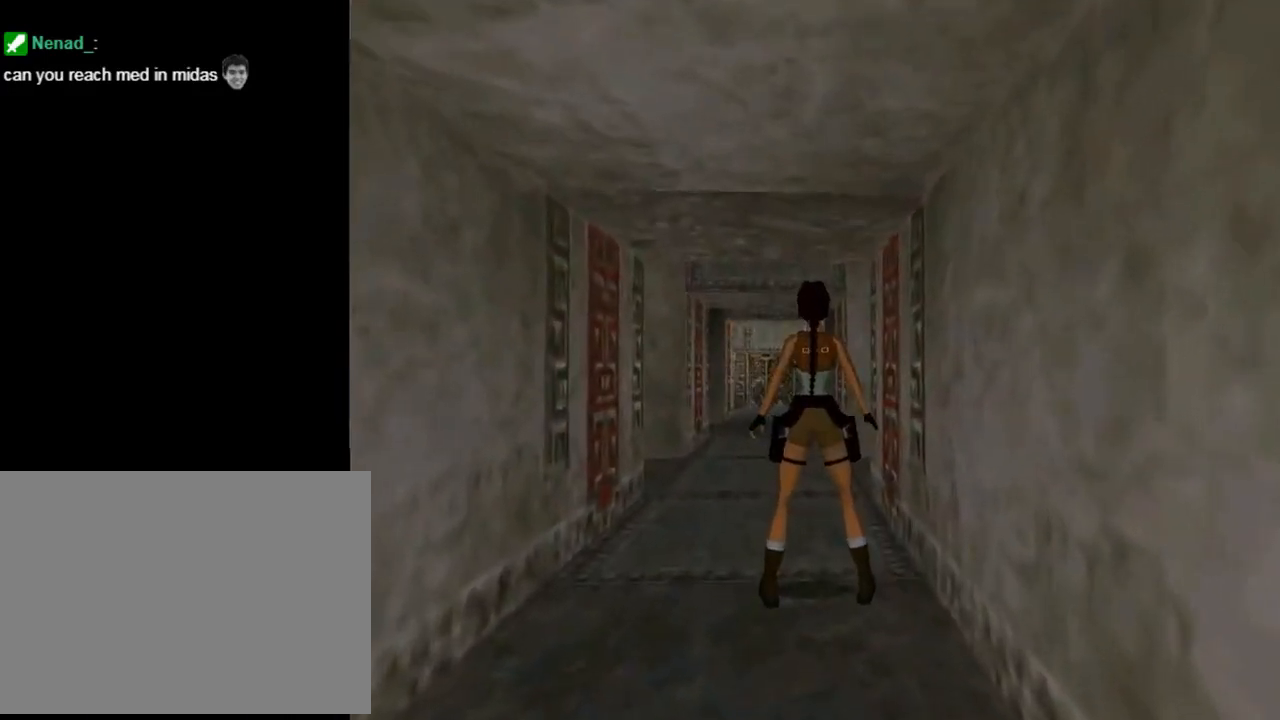
{"buttons": [], "left_stick": "center", "events": [[133, "DPAD_LEFT", "down"], [267, "DPAD_LEFT", "up"], [433, "DPAD_DOWN", "up"]]}
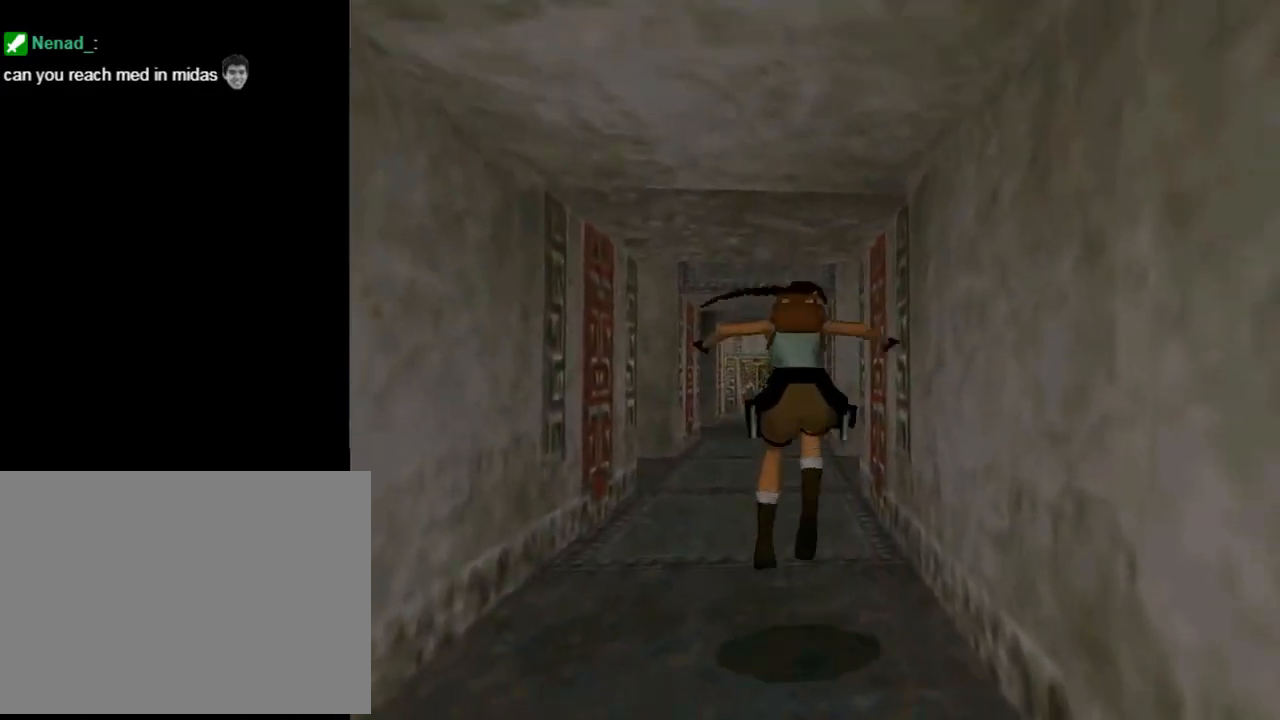
{"buttons": [], "left_stick": "center", "events": []}
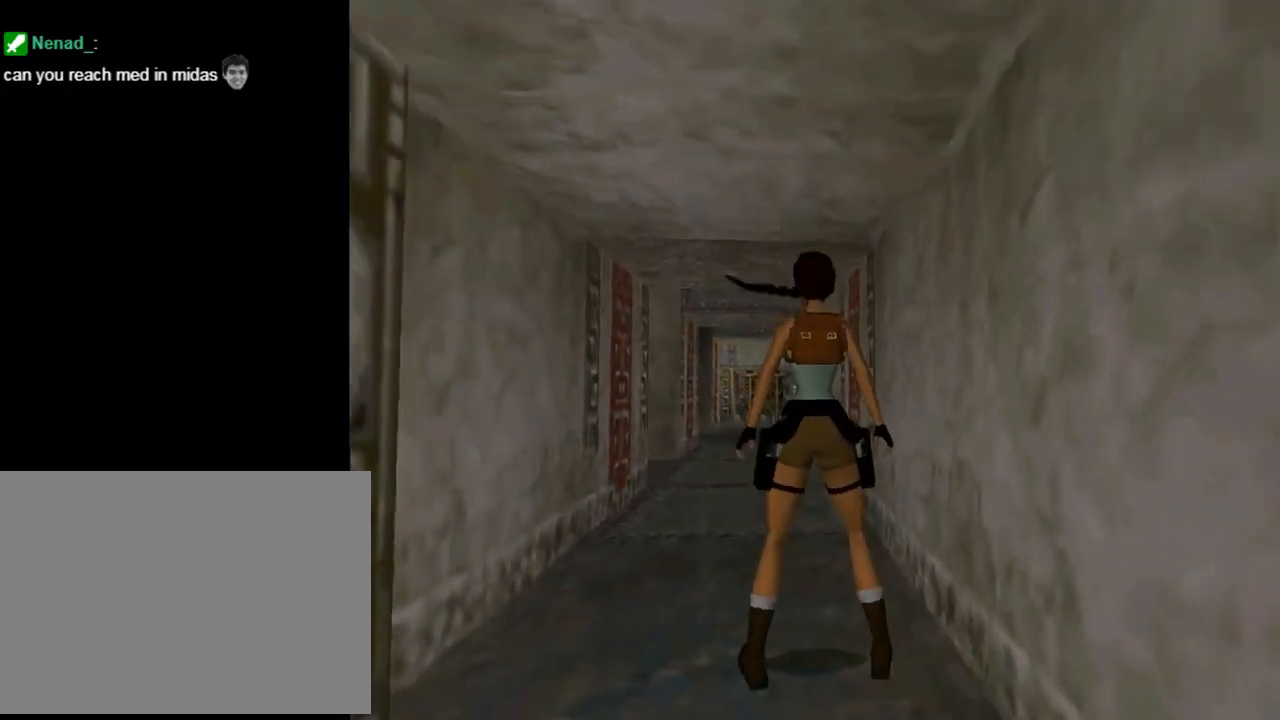
{"buttons": [], "left_stick": "center", "events": [[200, "L3", "down"], [300, "L3", "up"]]}
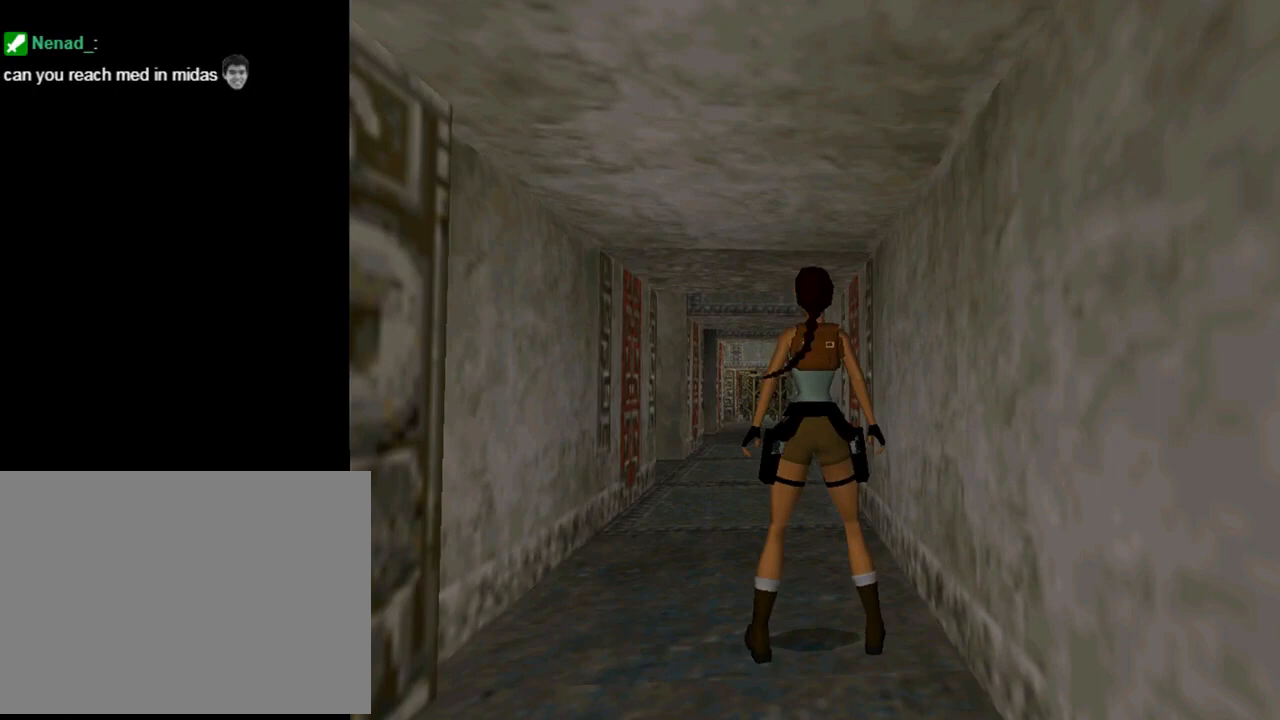
{"buttons": [], "left_stick": "center", "events": []}
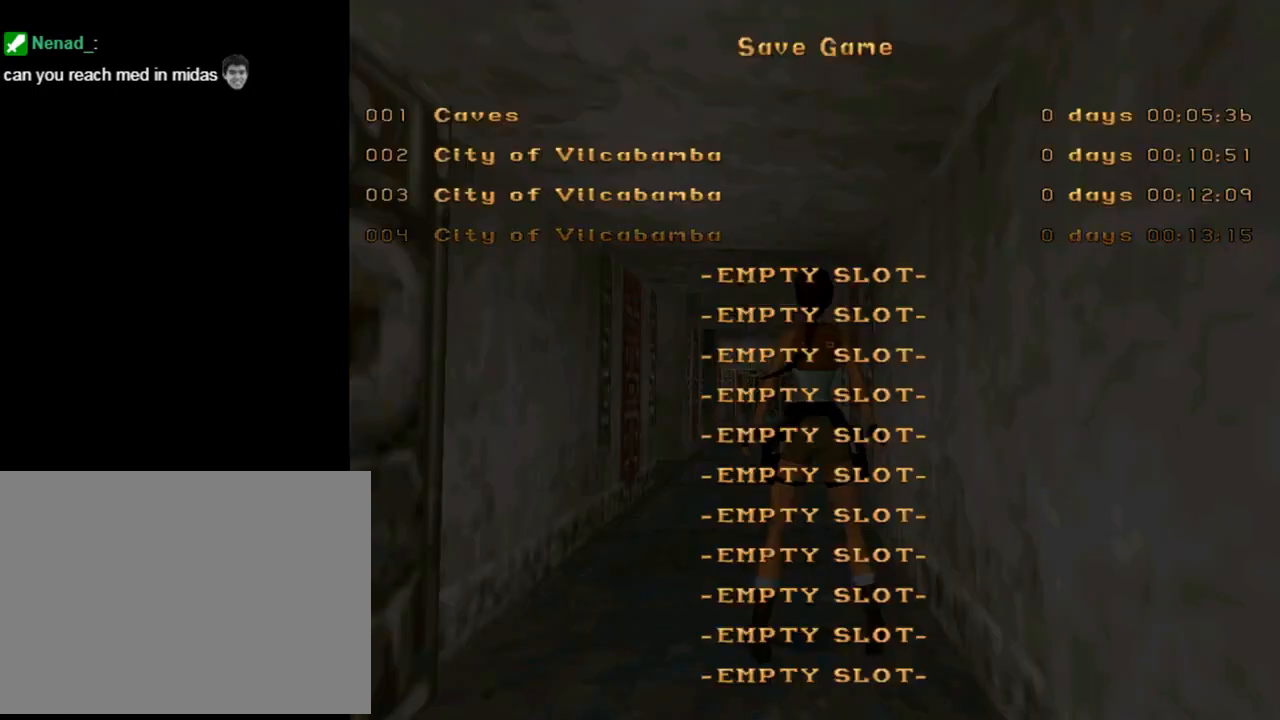
{"buttons": [], "left_stick": "center", "events": [[33, "DPAD_DOWN", "down"], [100, "DPAD_DOWN", "up"], [300, "CROSS", "down"], [400, "CROSS", "up"]]}
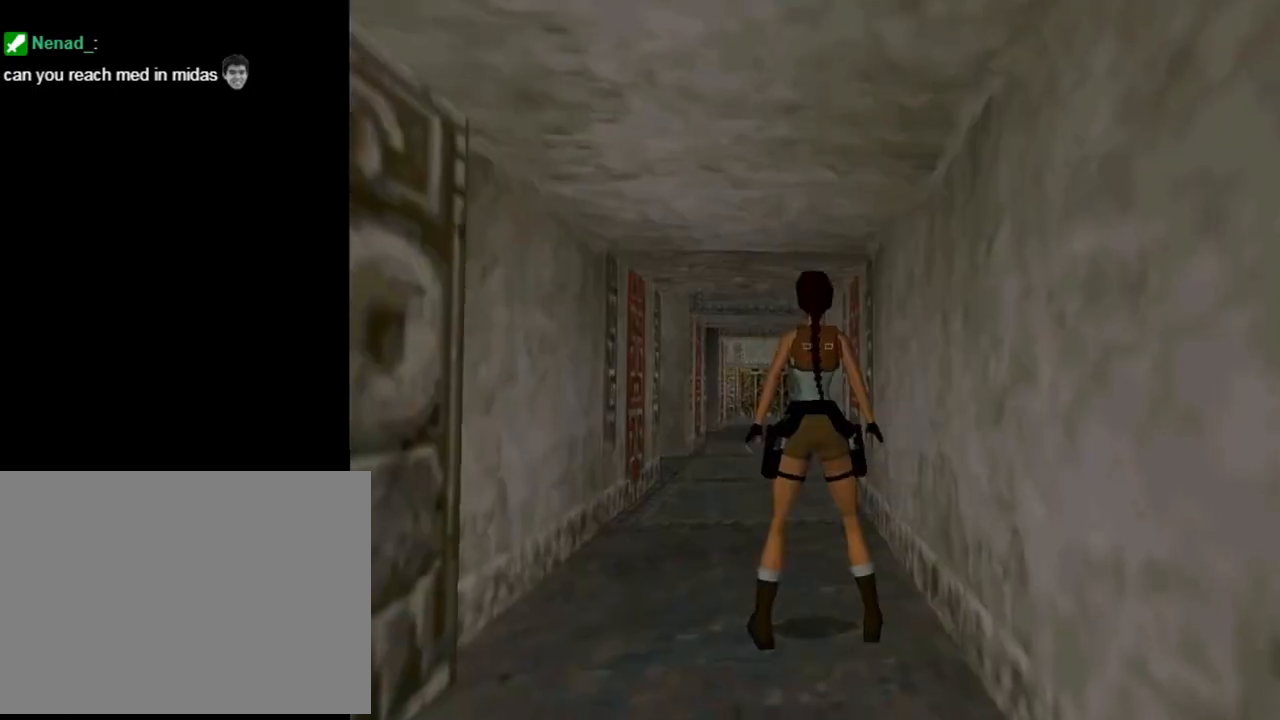
{"buttons": ["DPAD_DOWN"], "left_stick": "center", "events": [[33, "DPAD_DOWN", "down"]]}
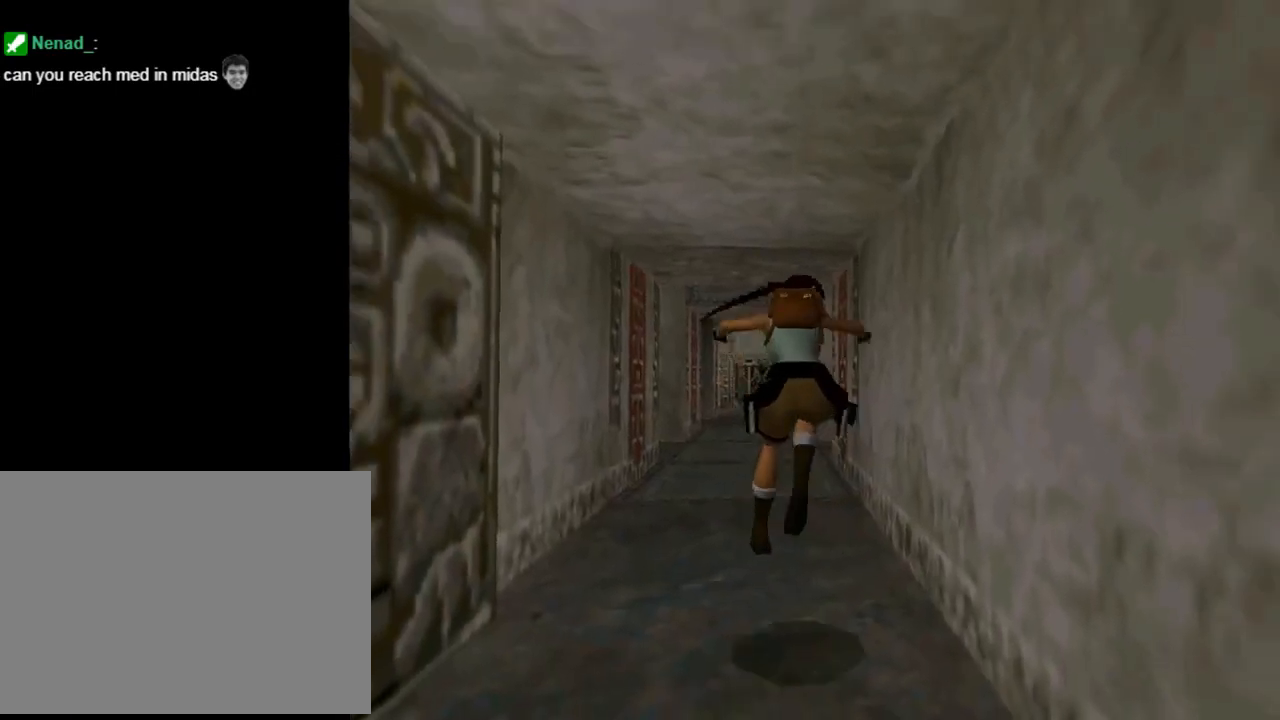
{"buttons": ["DPAD_UP"], "left_stick": "center", "events": [[167, "DPAD_DOWN", "up"], [400, "DPAD_UP", "down"]]}
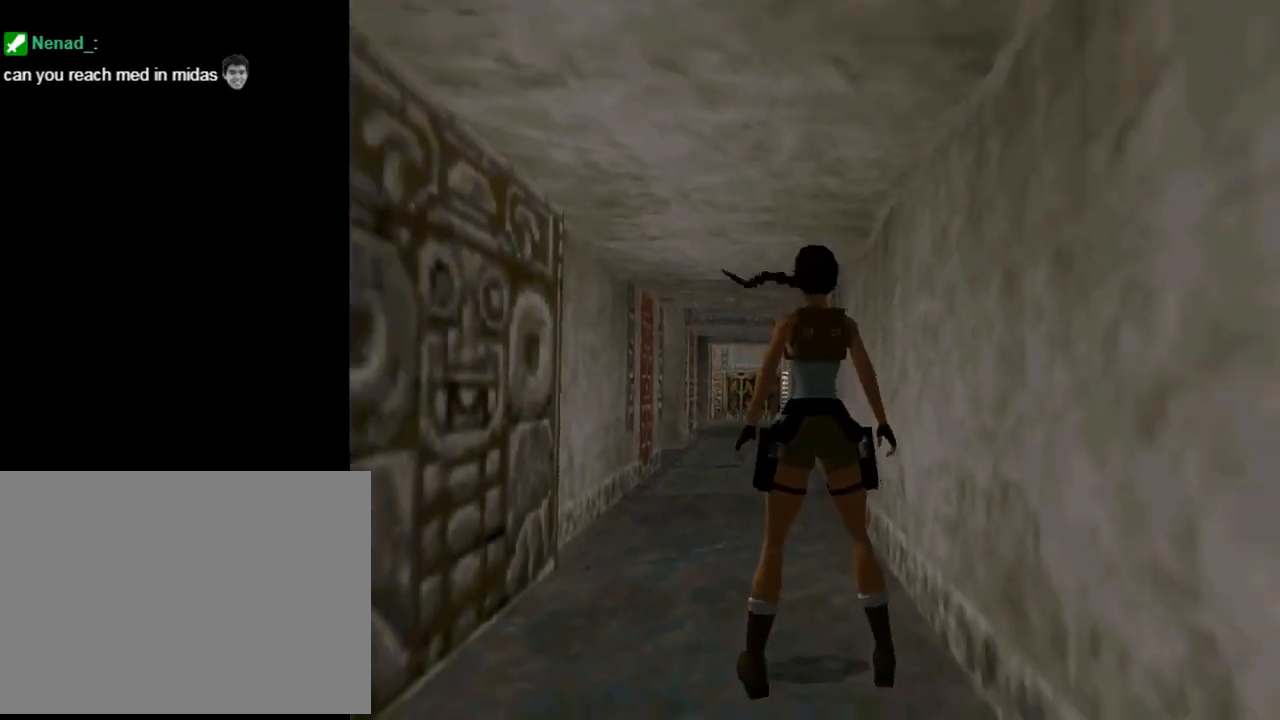
{"buttons": ["R2", "DPAD_UP"], "left_stick": "center", "events": [[167, "R2", "down"]]}
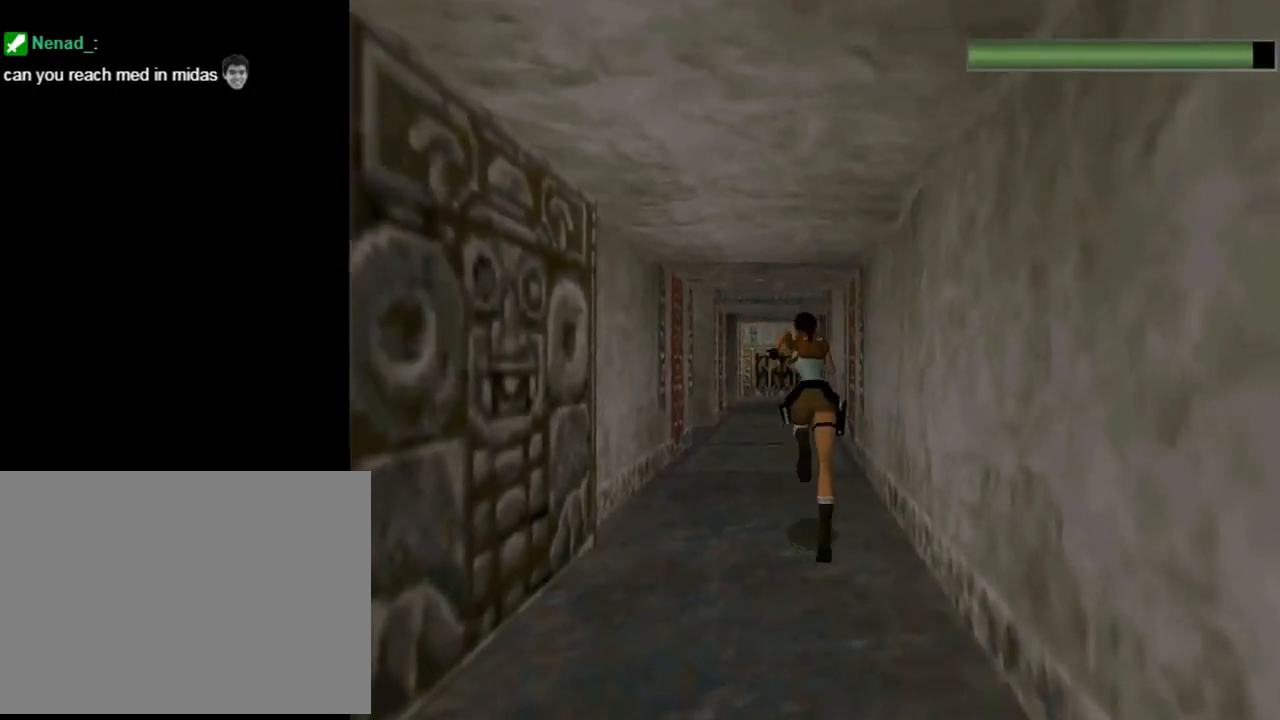
{"buttons": ["SQUARE", "R2", "DPAD_UP"], "left_stick": "center", "events": [[367, "SQUARE", "down"]]}
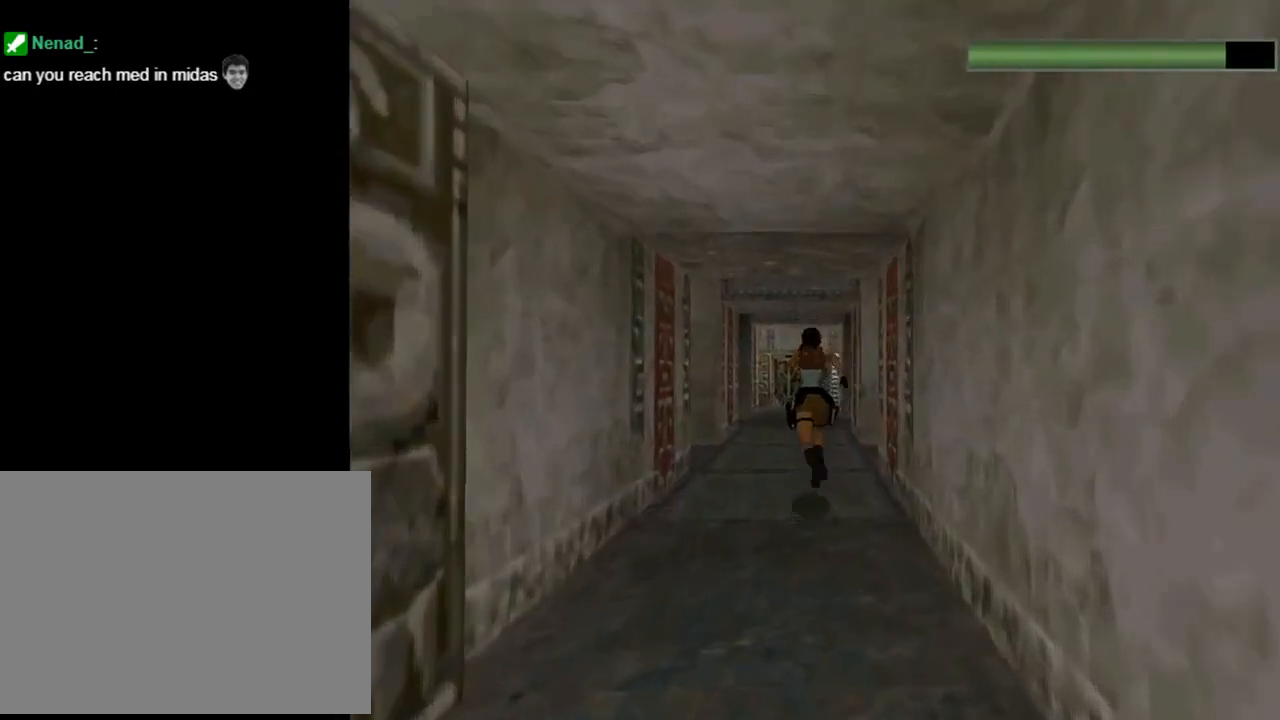
{"buttons": ["SQUARE", "R2", "DPAD_UP"], "left_stick": "center", "events": []}
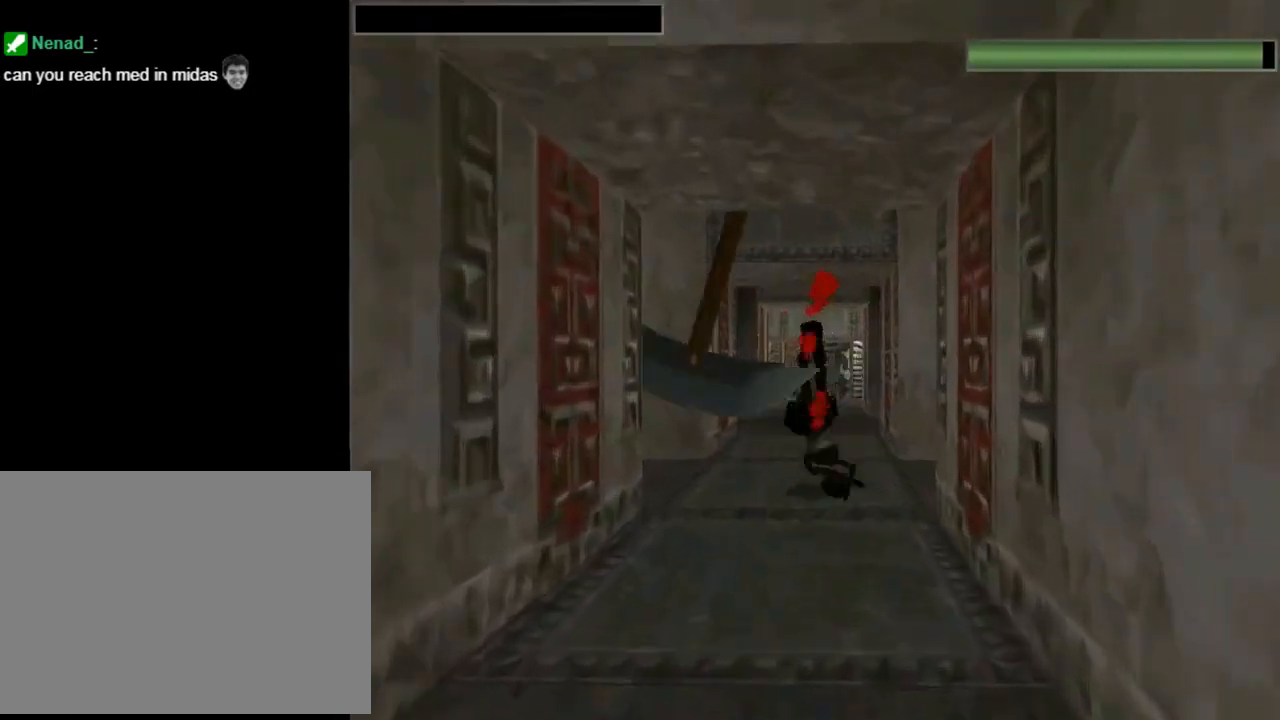
{"buttons": [], "left_stick": "center", "events": [[333, "DPAD_UP", "up"], [333, "R2", "up"], [367, "SQUARE", "up"]]}